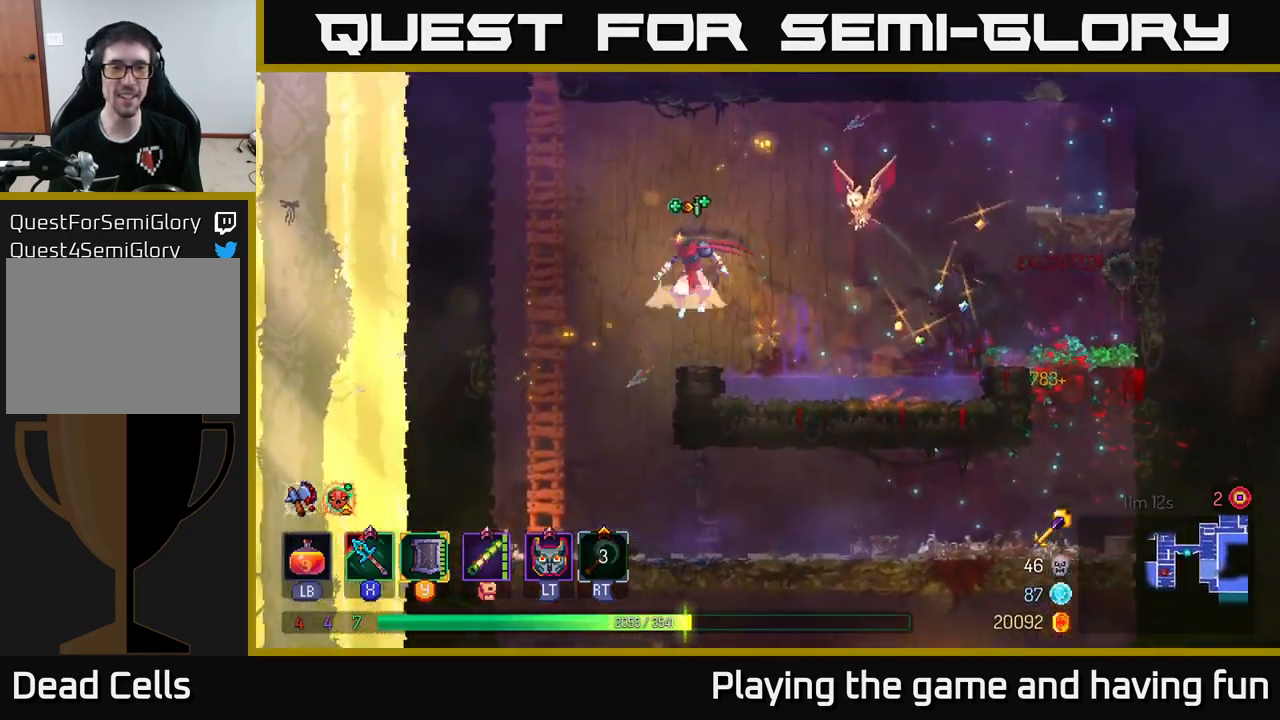
Gameplay with a controller (Xbox layout); each line is a JSON object with the inputs held at the frame after it. "events" lists button and stick changes between this image and that frame as [ms after this image, input, new state], when the widget could be followed in between.
{"buttons": [], "left_stick": "up", "right_stick": "center", "events": [[17, "A", "down"], [167, "A", "up"], [184, "left_stick", "up-left"], [334, "left_stick", "up"]]}
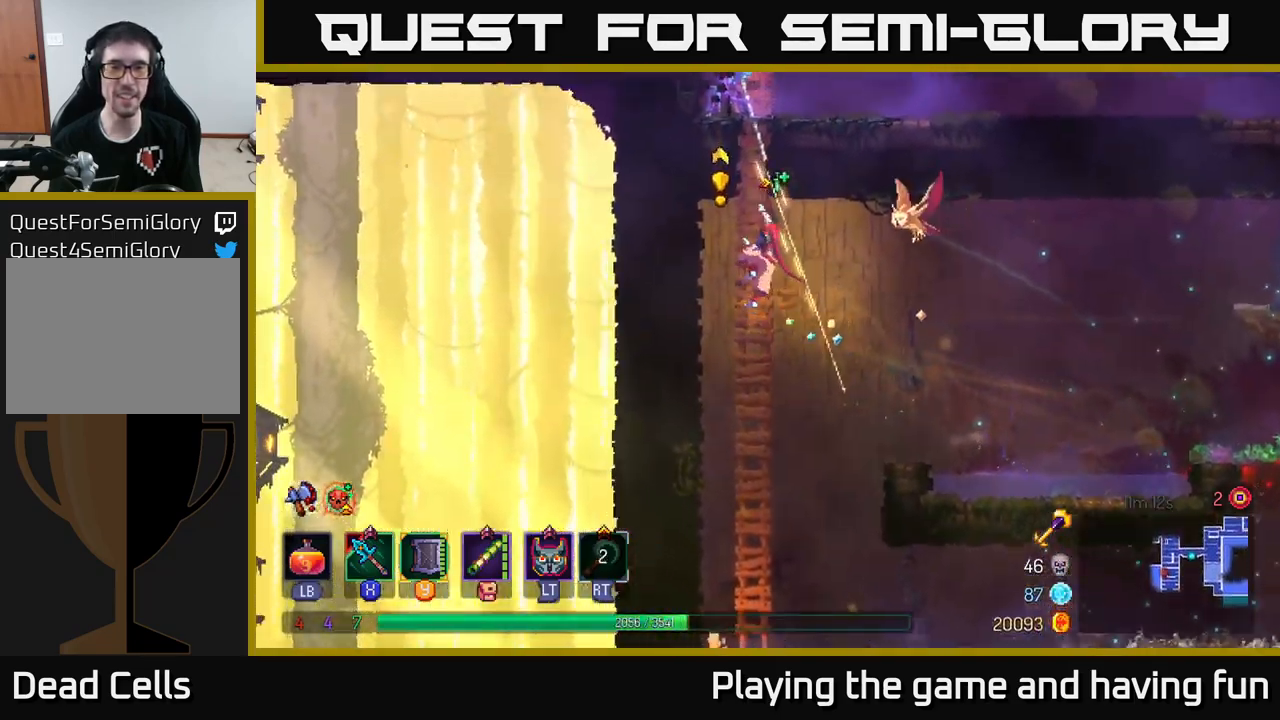
{"buttons": ["B"], "left_stick": "up-right", "right_stick": "center", "events": [[300, "A", "down"], [384, "left_stick", "up-right"], [400, "A", "up"], [450, "B", "down"], [450, "Y", "down"], [484, "Y", "up"]]}
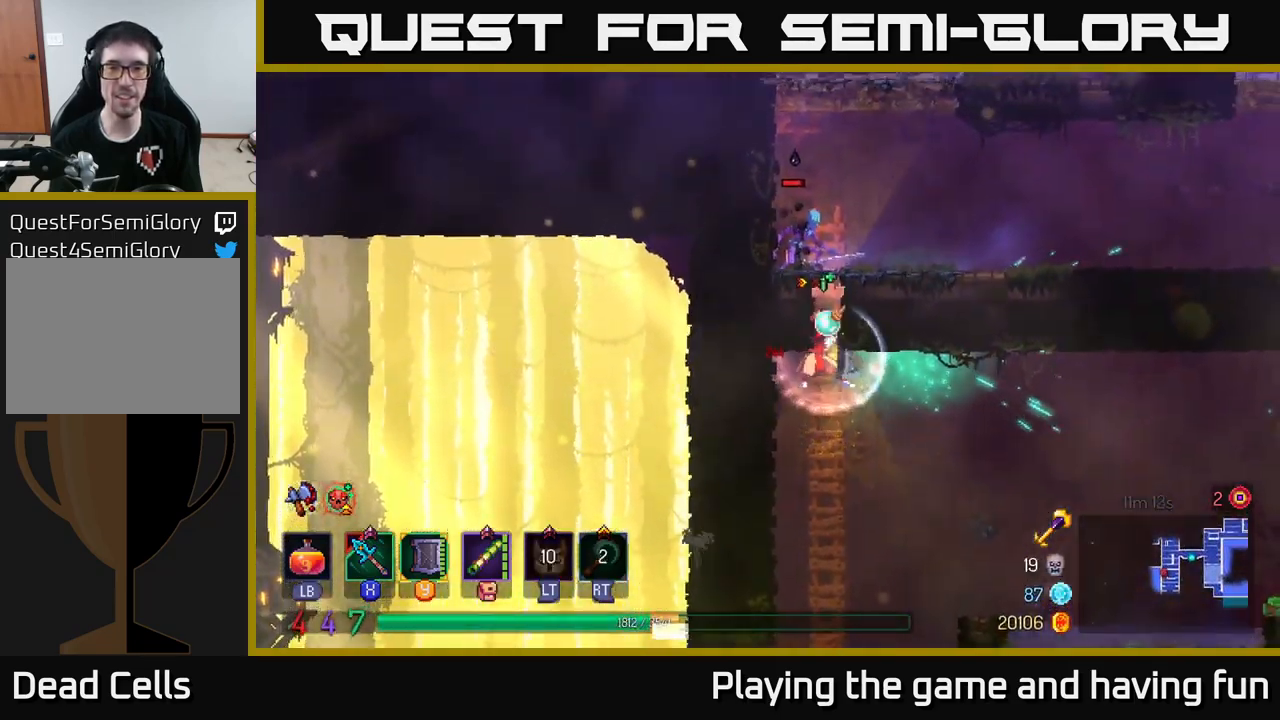
{"buttons": ["A"], "left_stick": "up", "right_stick": "center", "events": [[17, "B", "up"], [34, "left_stick", "up"], [84, "B", "down"], [134, "B", "up"], [250, "A", "down"], [350, "A", "up"], [417, "A", "down"]]}
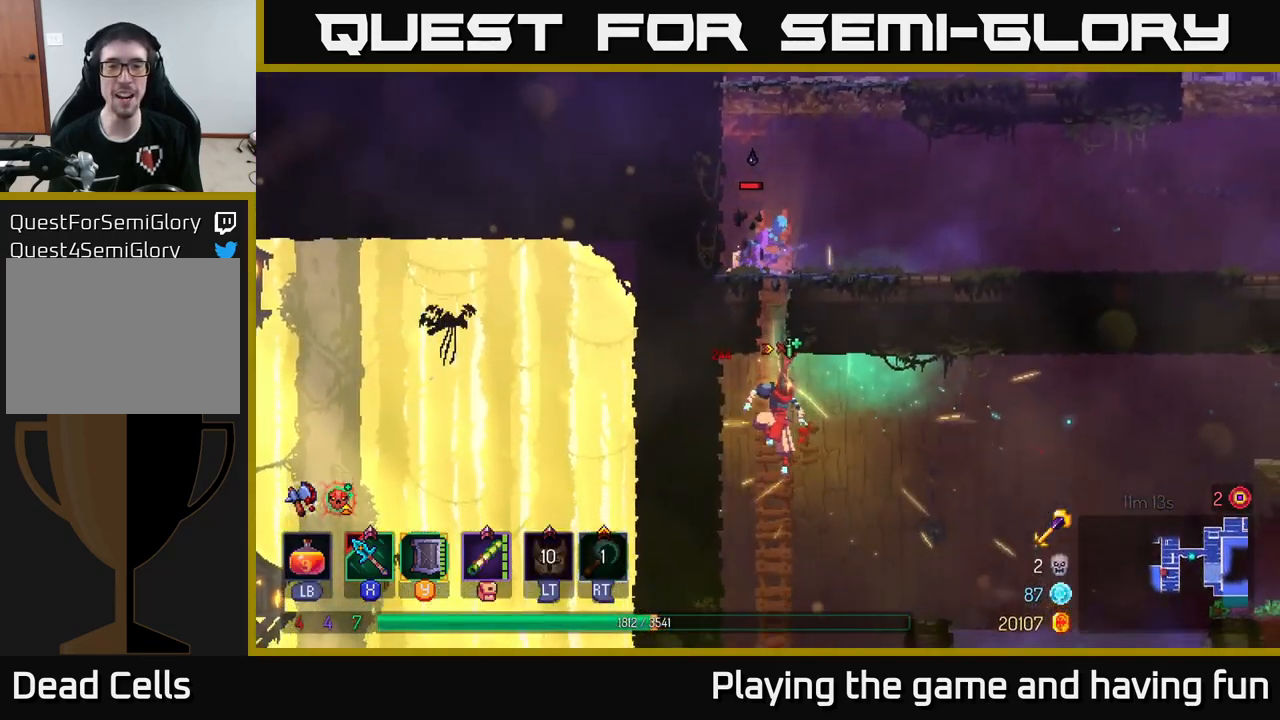
{"buttons": [], "left_stick": "up", "right_stick": "center", "events": [[34, "A", "up"], [50, "left_stick", "up-left"], [117, "A", "down"], [200, "left_stick", "up"], [234, "A", "up"], [300, "A", "down"], [417, "A", "up"]]}
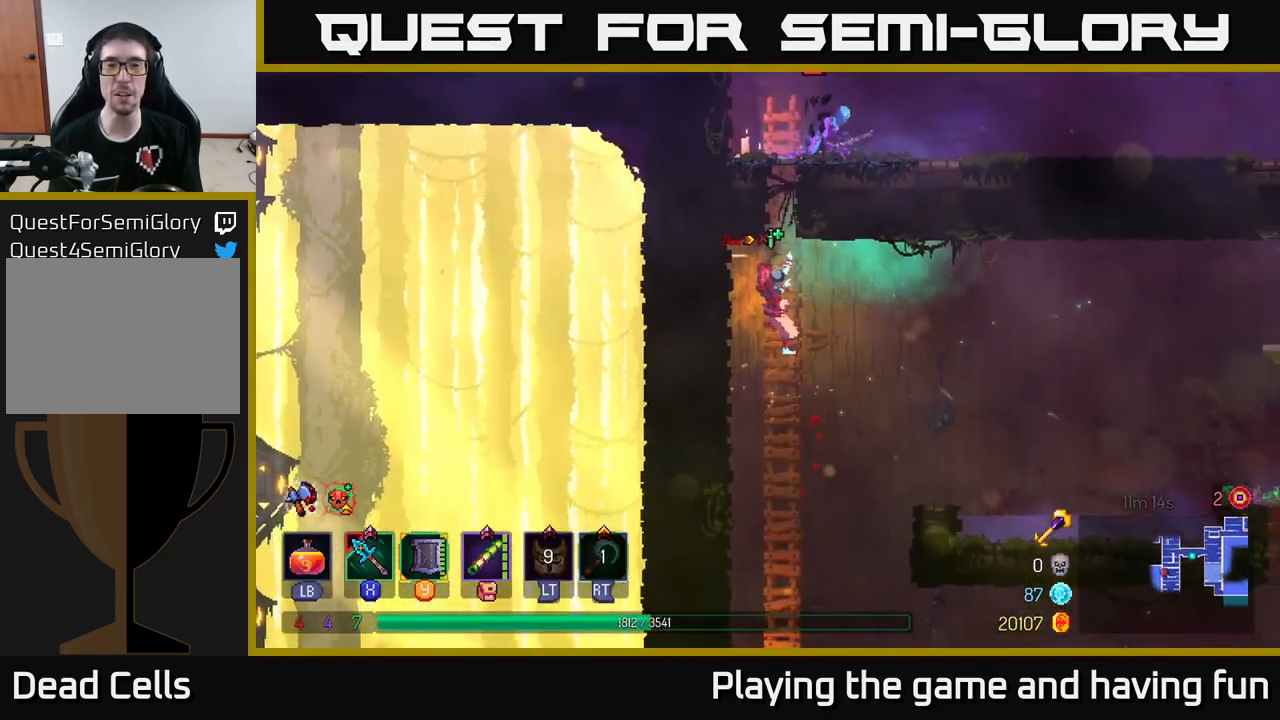
{"buttons": [], "left_stick": "up", "right_stick": "center", "events": [[50, "A", "down"], [100, "A", "up"]]}
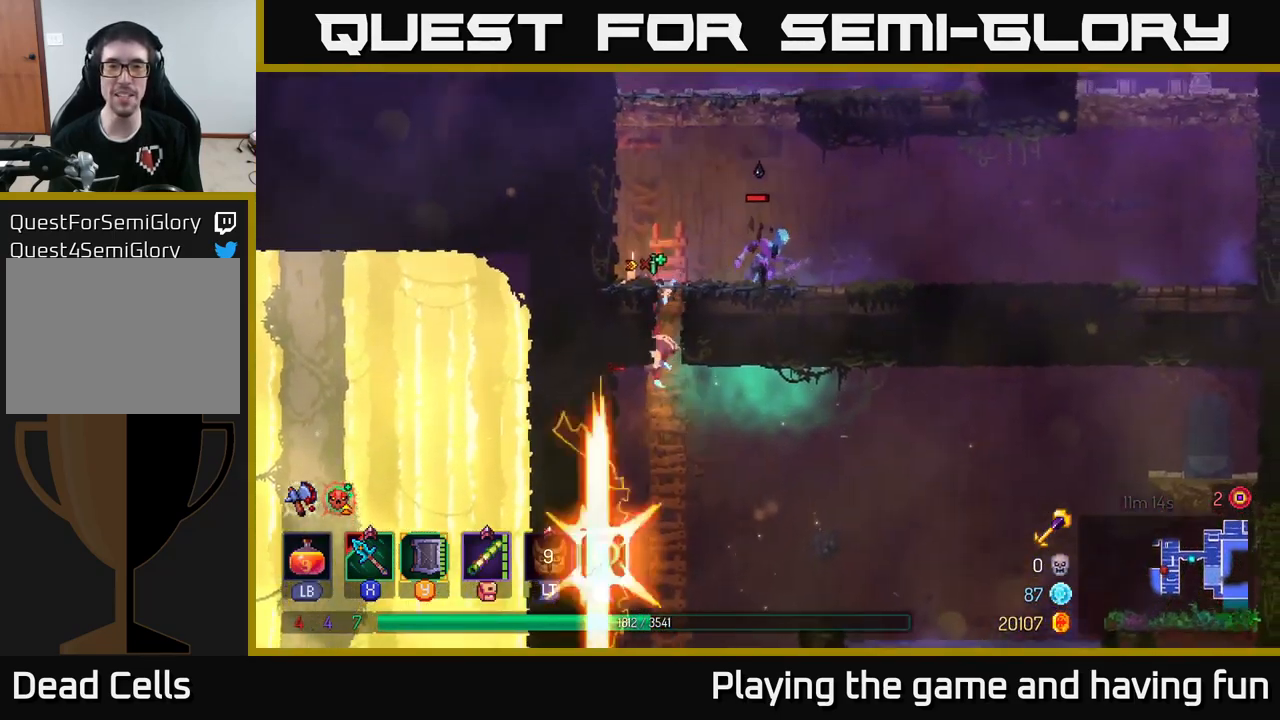
{"buttons": [], "left_stick": "right", "right_stick": "center", "events": [[50, "left_stick", "up-right"], [84, "A", "down"], [150, "X", "down"], [184, "A", "up"], [184, "left_stick", "right"], [267, "X", "up"], [350, "X", "down"], [434, "X", "up"]]}
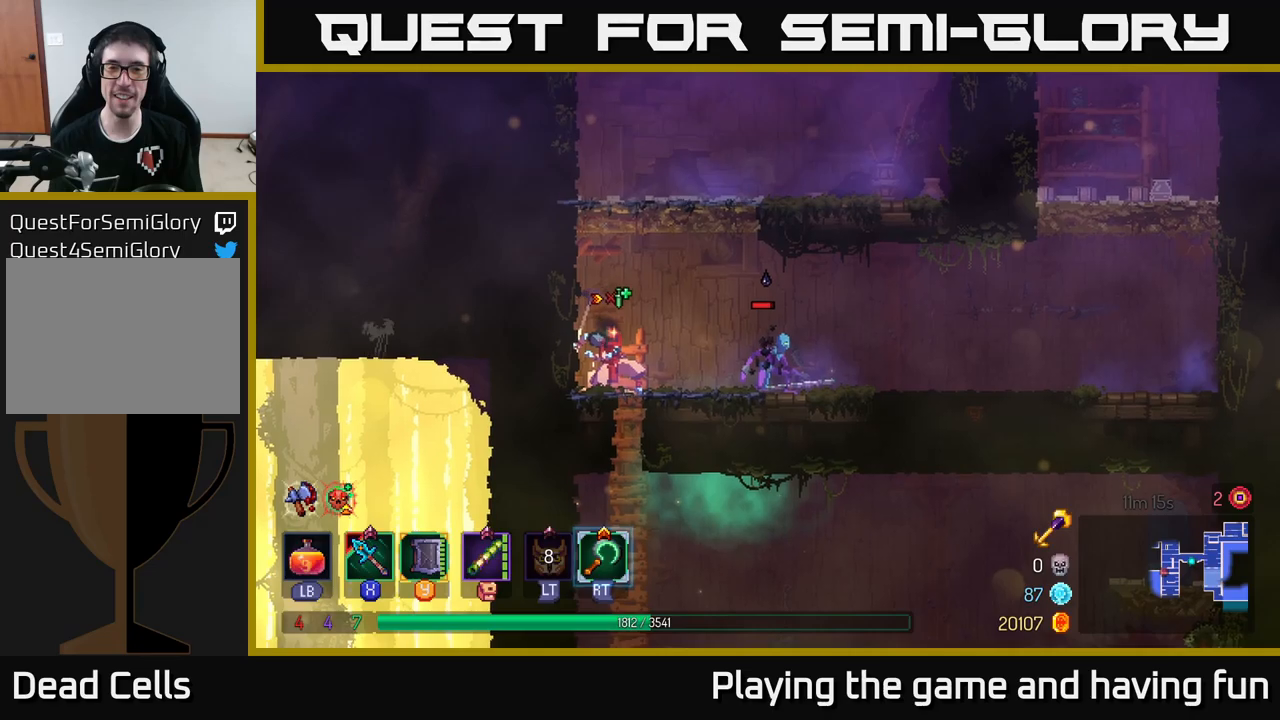
{"buttons": [], "left_stick": "right", "right_stick": "center", "events": [[83, "X", "down"], [166, "X", "up"], [283, "X", "down"], [350, "X", "up"]]}
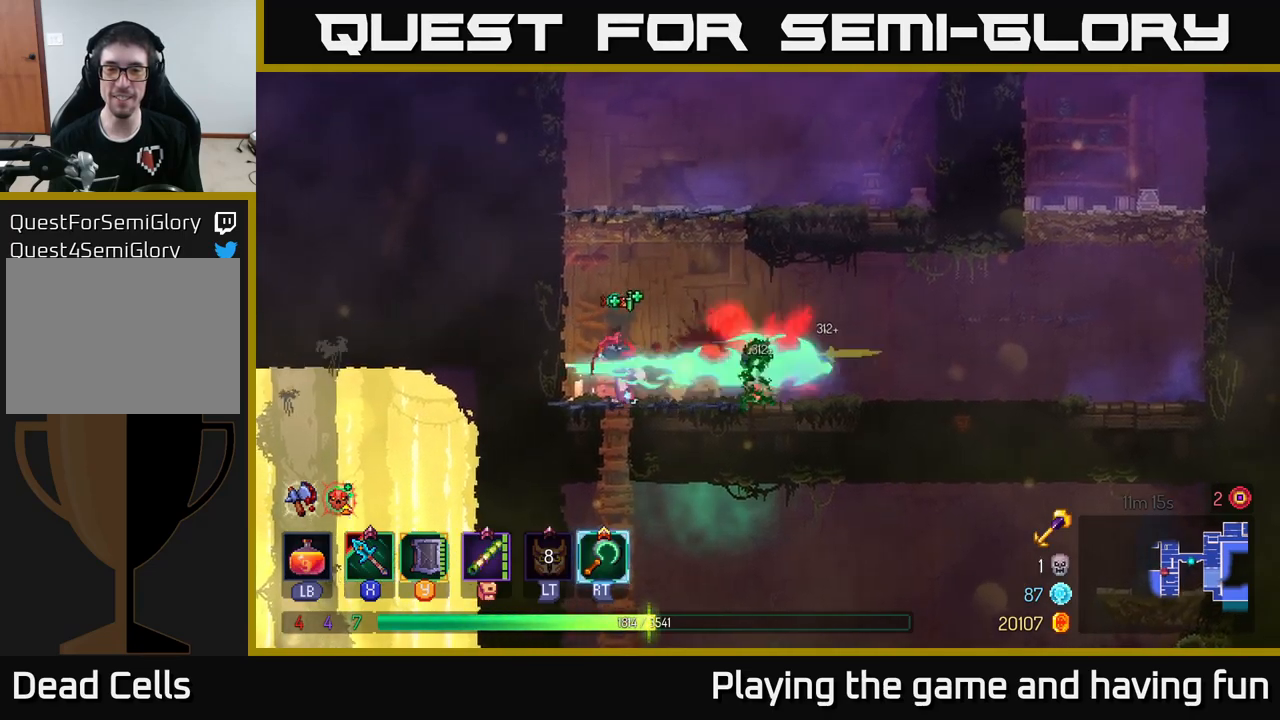
{"buttons": [], "left_stick": "right", "right_stick": "center", "events": [[200, "left_stick", "center"], [316, "left_stick", "right"]]}
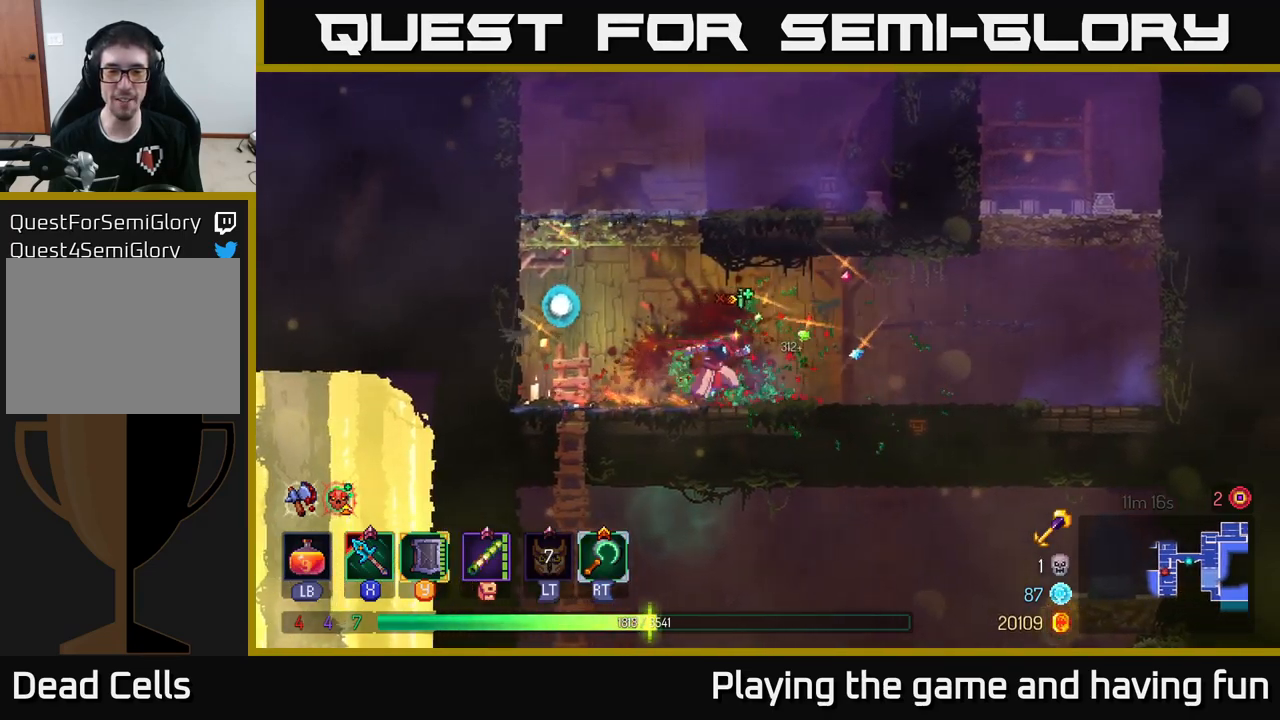
{"buttons": [], "left_stick": "left", "right_stick": "center", "events": [[150, "left_stick", "left"]]}
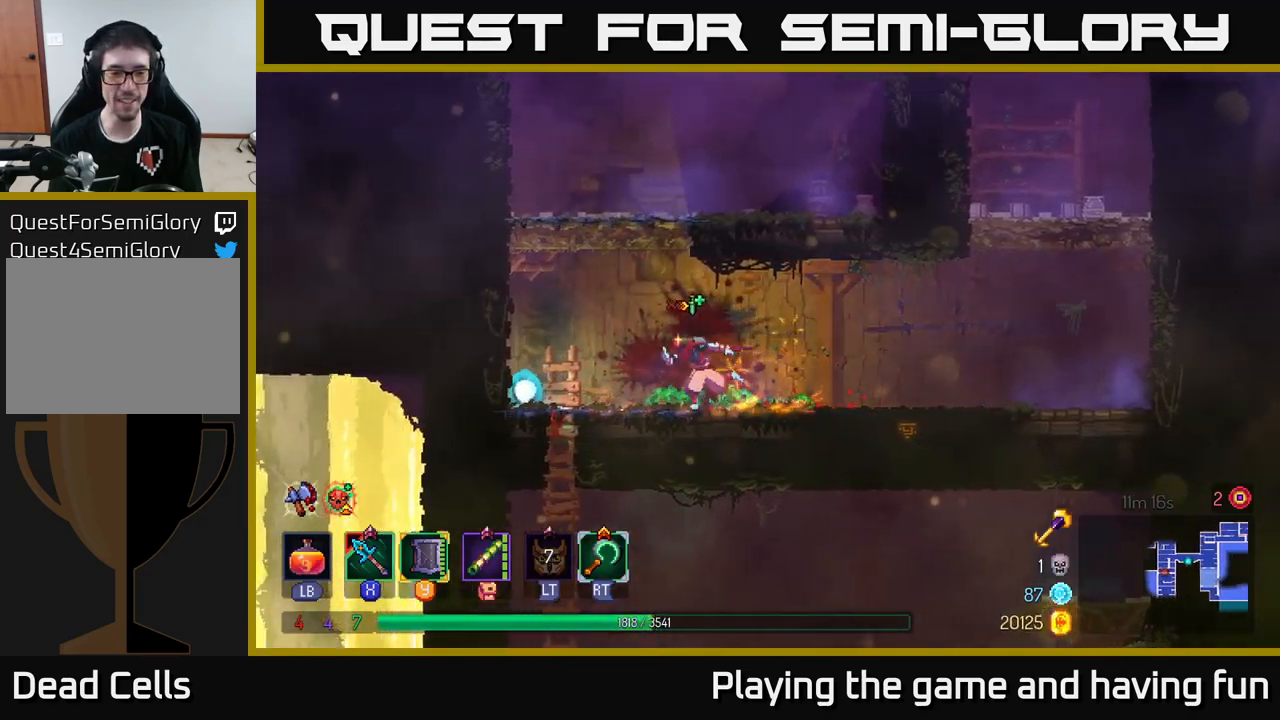
{"buttons": [], "left_stick": "up-right", "right_stick": "center", "events": [[66, "A", "down"], [150, "A", "up"], [200, "left_stick", "up"], [350, "A", "down"], [366, "A", "up"], [416, "left_stick", "up-right"]]}
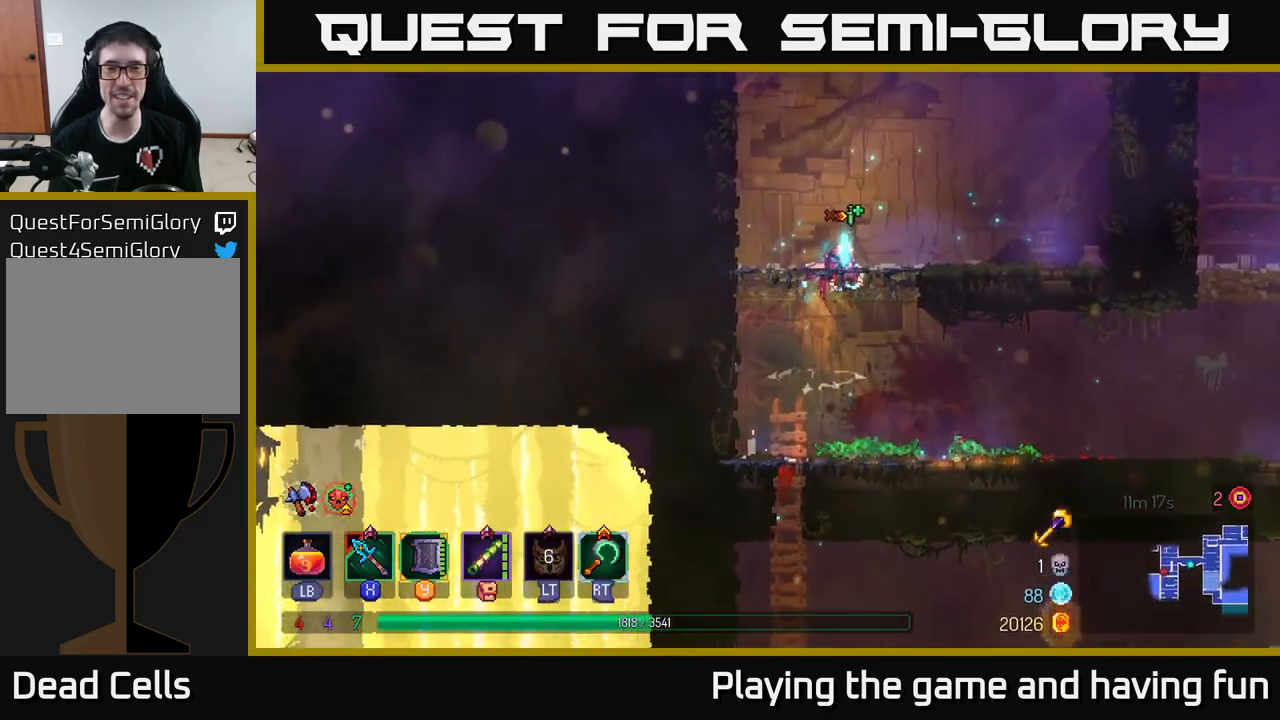
{"buttons": ["A"], "left_stick": "up", "right_stick": "center", "events": [[416, "left_stick", "up"], [433, "A", "down"]]}
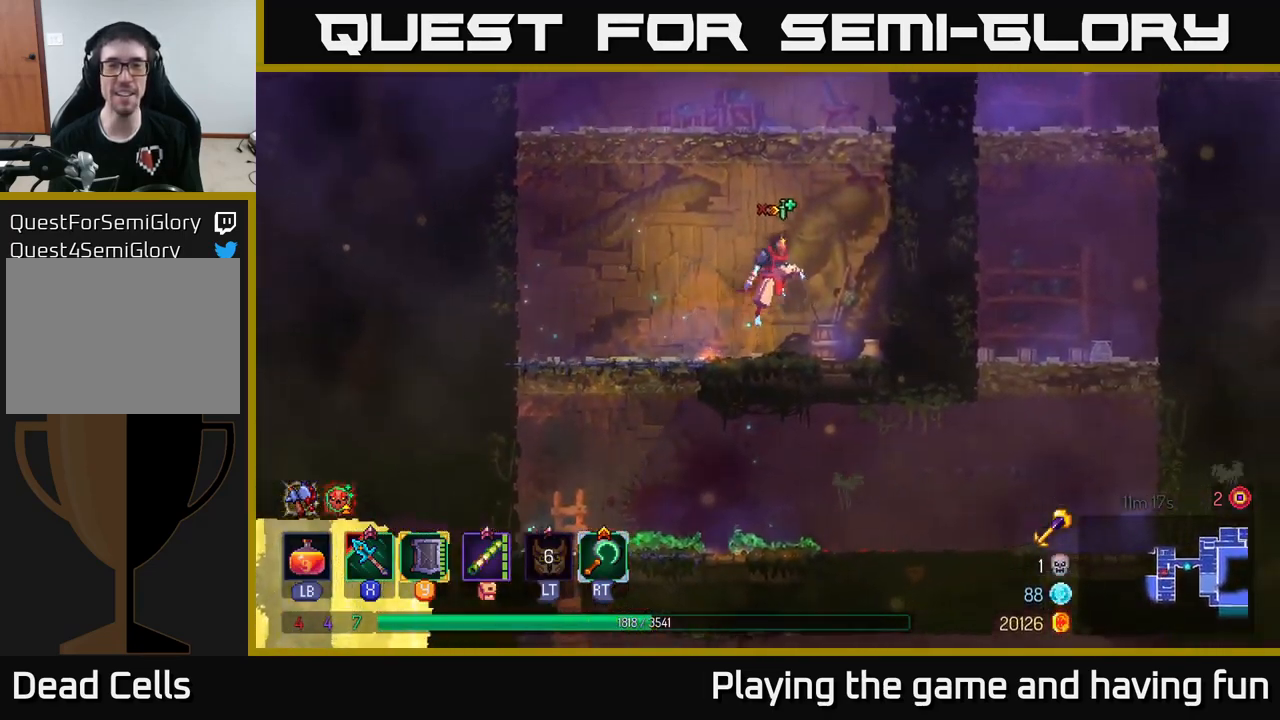
{"buttons": [], "left_stick": "up-right", "right_stick": "center", "events": [[16, "left_stick", "up-right"], [50, "A", "up"], [183, "left_stick", "up"], [283, "A", "down"], [416, "A", "up"], [466, "left_stick", "up-right"]]}
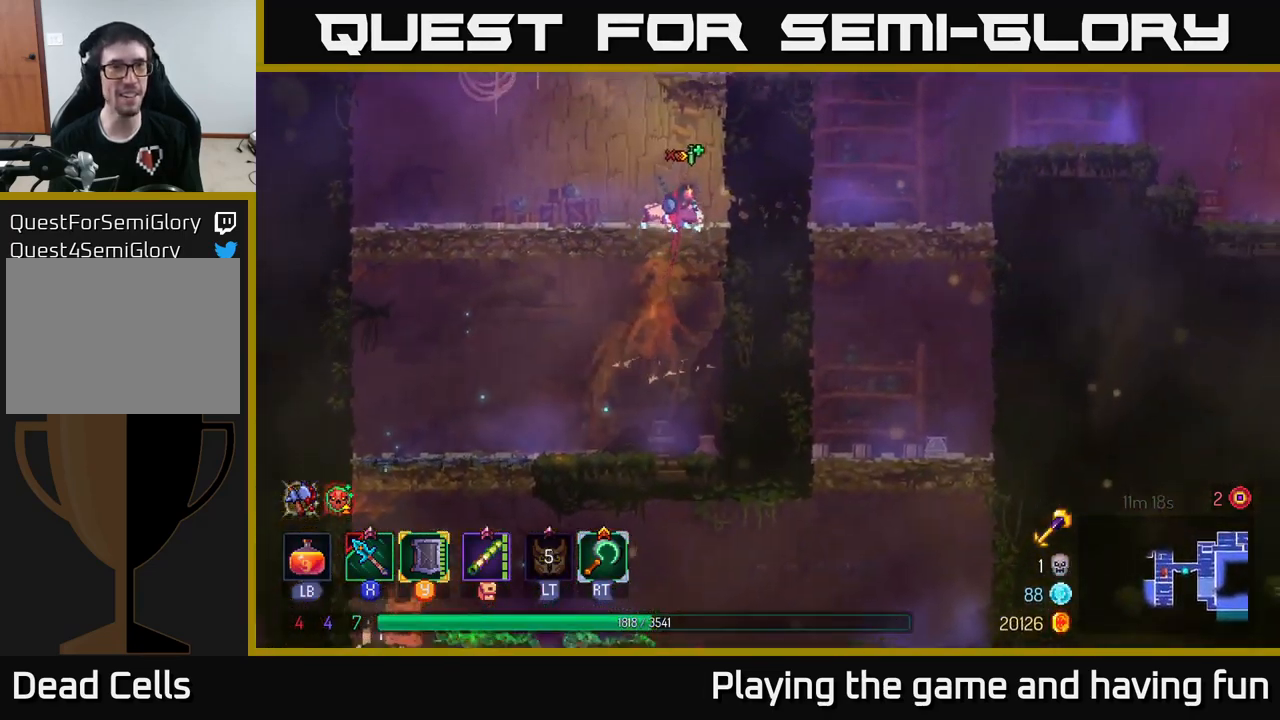
{"buttons": ["A"], "left_stick": "up-right", "right_stick": "center", "events": [[200, "left_stick", "right"], [350, "left_stick", "up-right"], [433, "A", "down"]]}
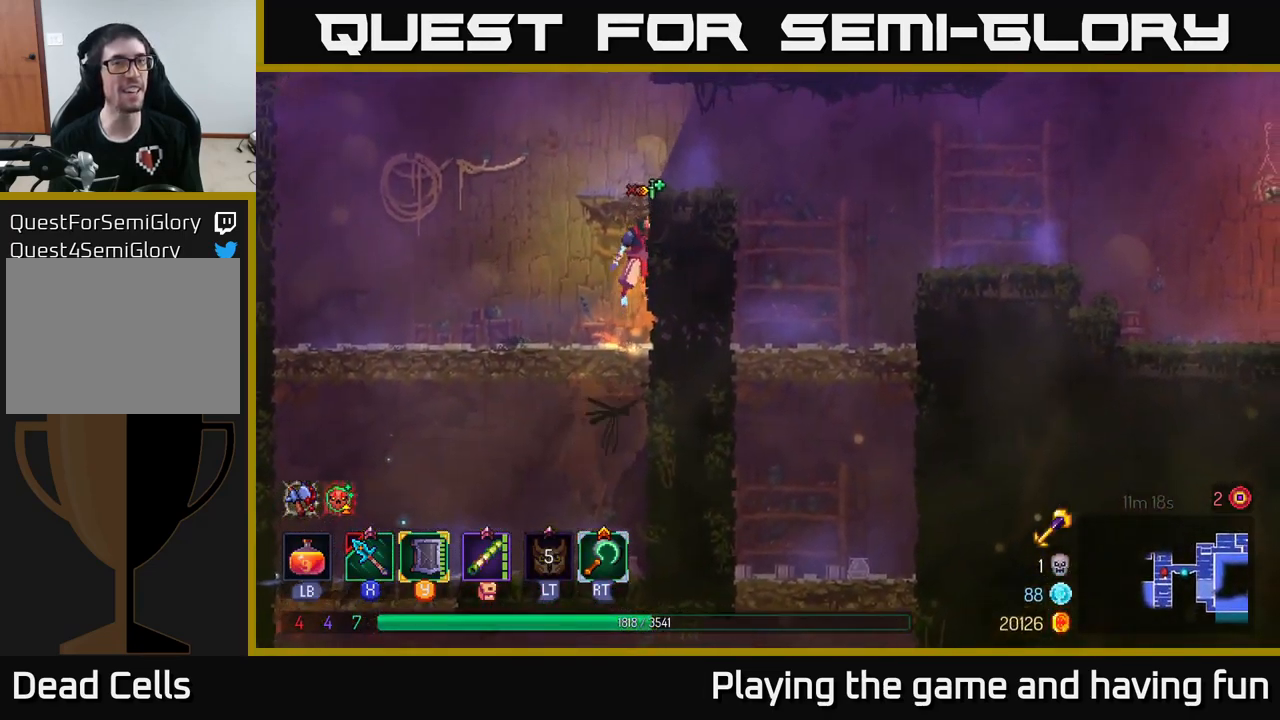
{"buttons": ["A"], "left_stick": "left", "right_stick": "center", "events": [[83, "A", "up"], [366, "left_stick", "left"], [450, "A", "down"]]}
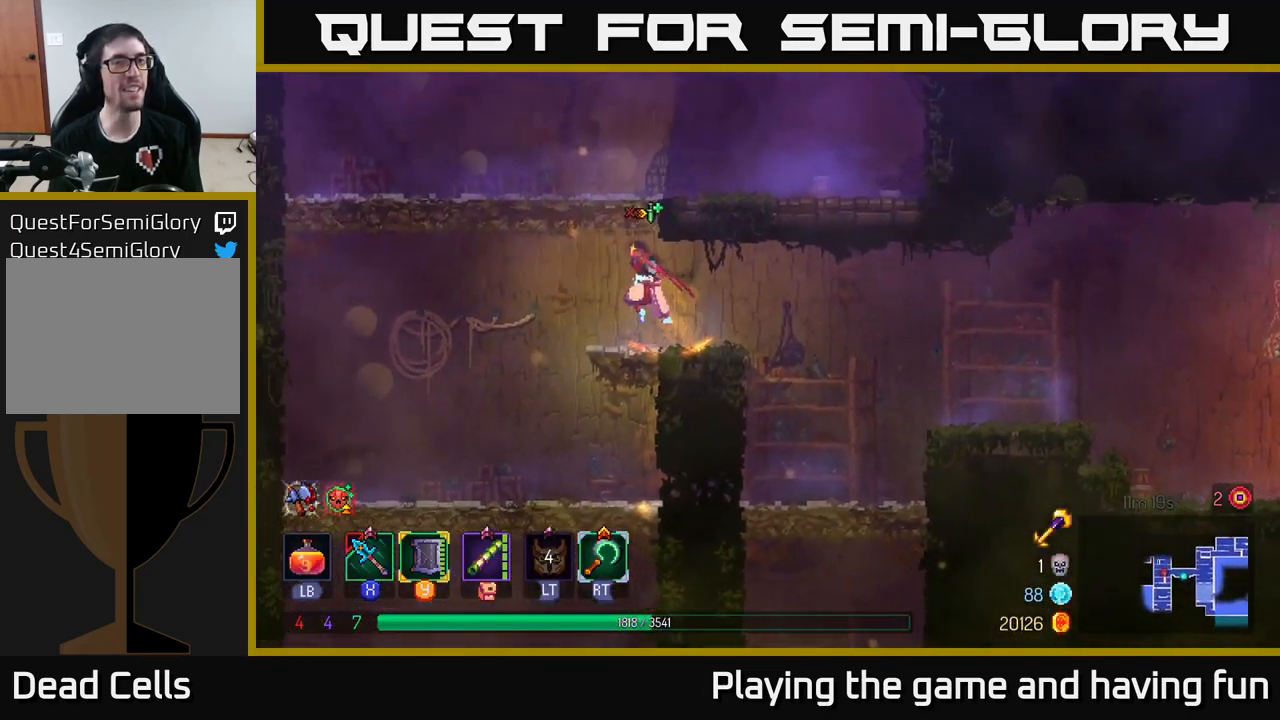
{"buttons": [], "left_stick": "up-right", "right_stick": "center", "events": [[100, "A", "up"], [133, "A", "down"], [150, "left_stick", "up"], [300, "A", "up"], [300, "left_stick", "up-right"]]}
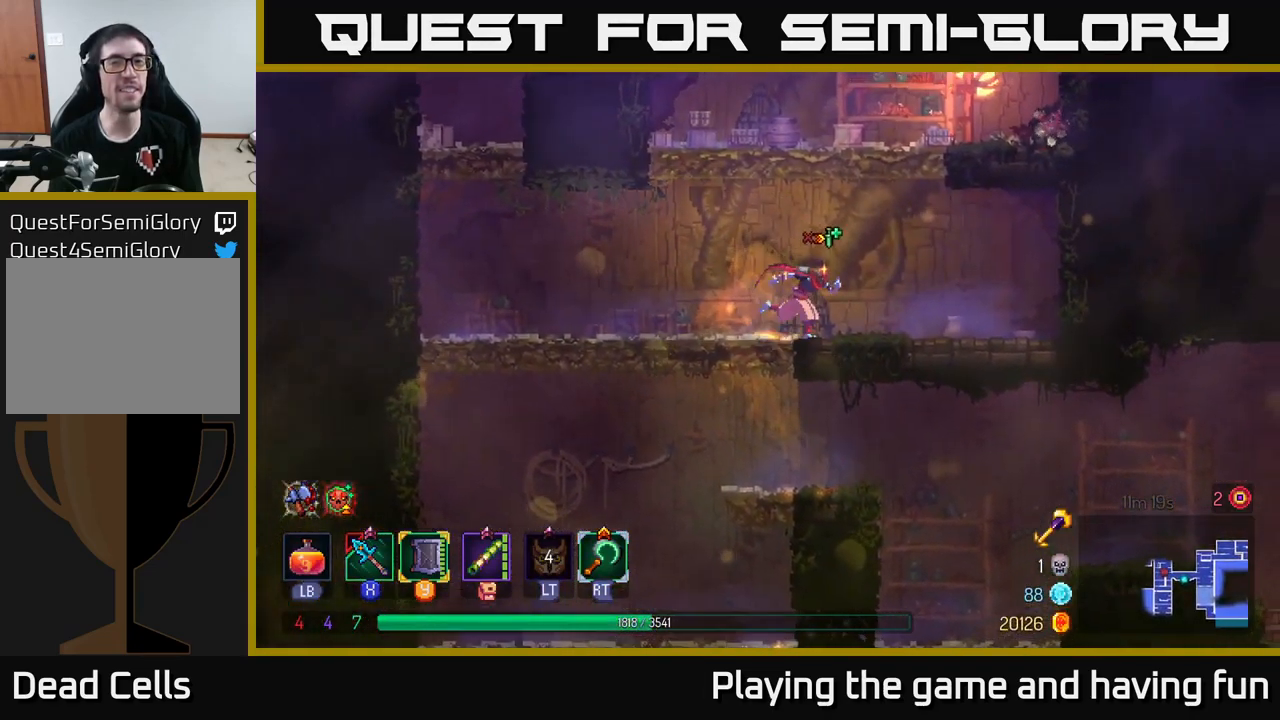
{"buttons": [], "left_stick": "up", "right_stick": "center", "events": [[66, "A", "down"], [66, "left_stick", "up"], [216, "A", "up"], [216, "left_stick", "up-right"], [250, "A", "down"], [400, "A", "up"], [466, "left_stick", "up"]]}
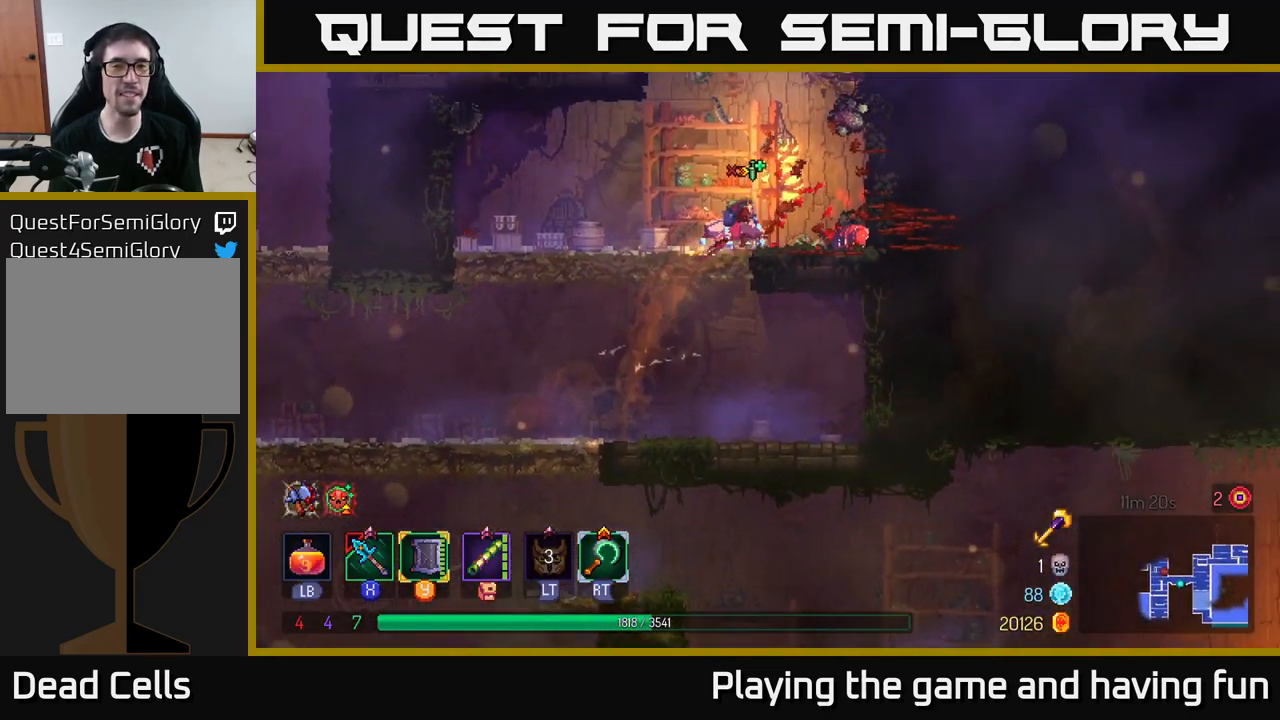
{"buttons": [], "left_stick": "center", "right_stick": "center", "events": [[67, "X", "down"], [83, "left_stick", "right"], [150, "X", "up"], [217, "left_stick", "center"]]}
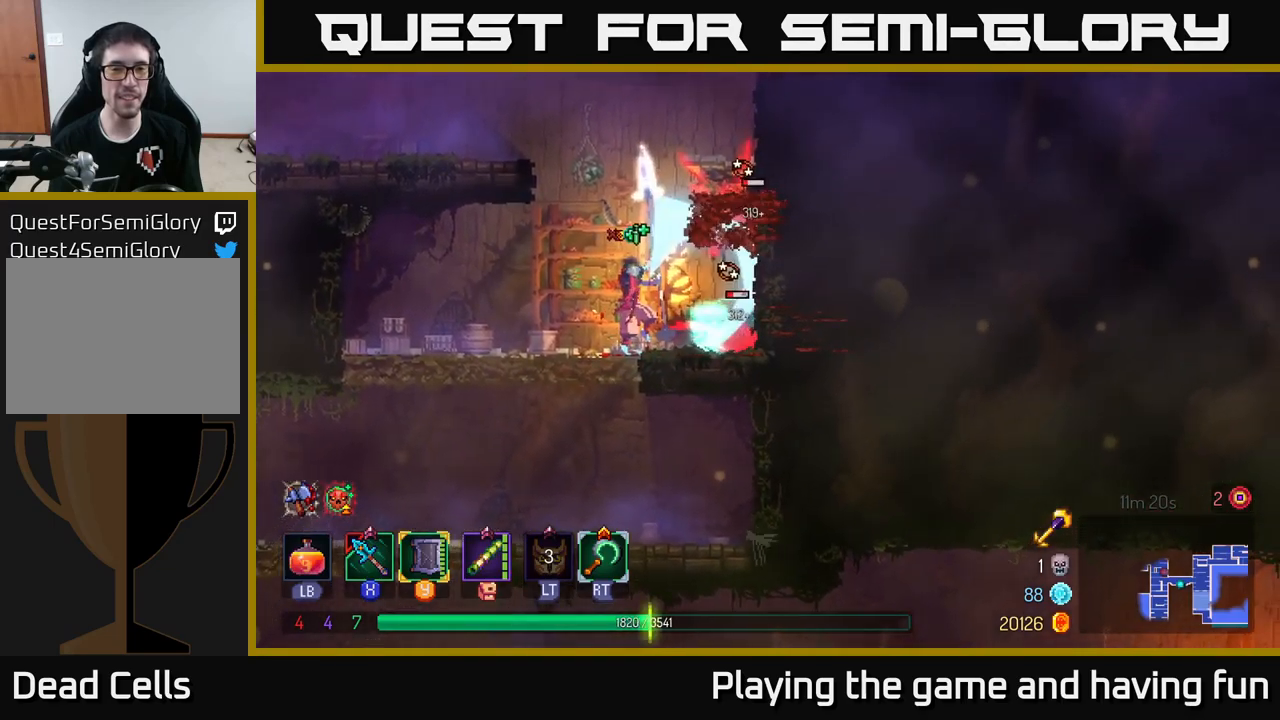
{"buttons": [], "left_stick": "center", "right_stick": "center", "events": [[33, "left_stick", "right"], [200, "left_stick", "center"], [350, "X", "down"], [433, "X", "up"]]}
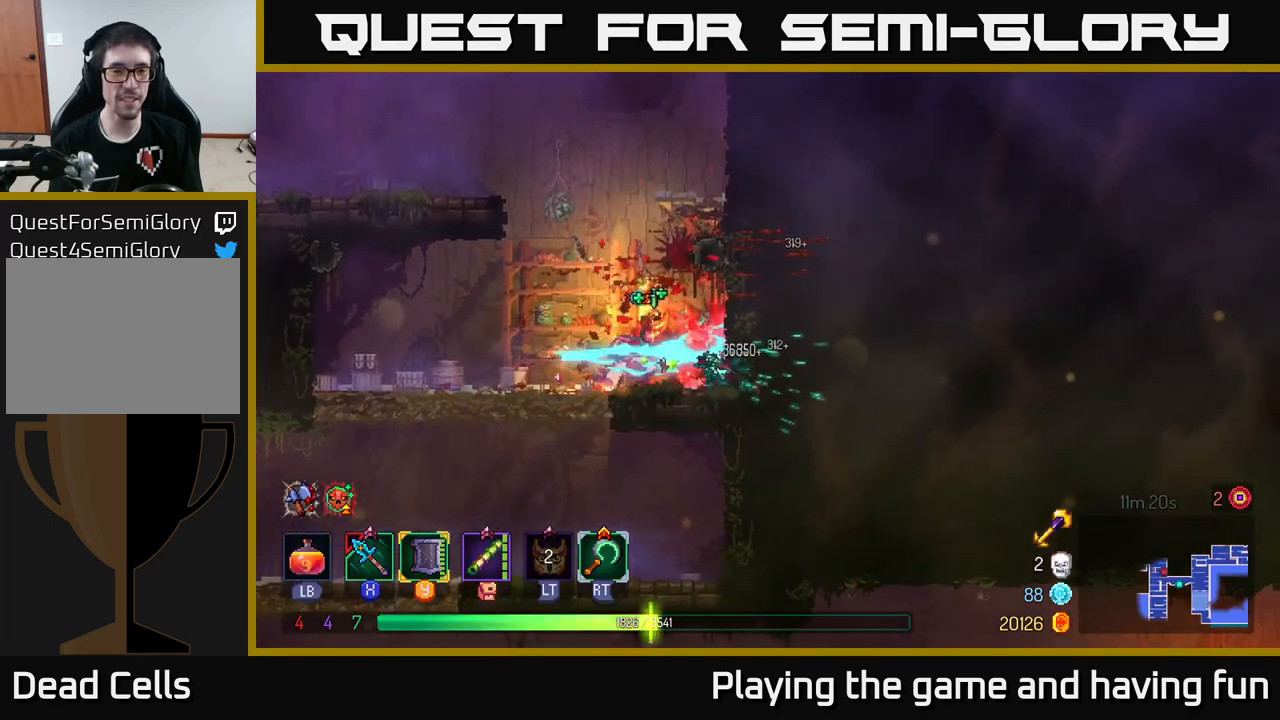
{"buttons": ["A"], "left_stick": "left", "right_stick": "center", "events": [[417, "left_stick", "left"], [483, "A", "down"]]}
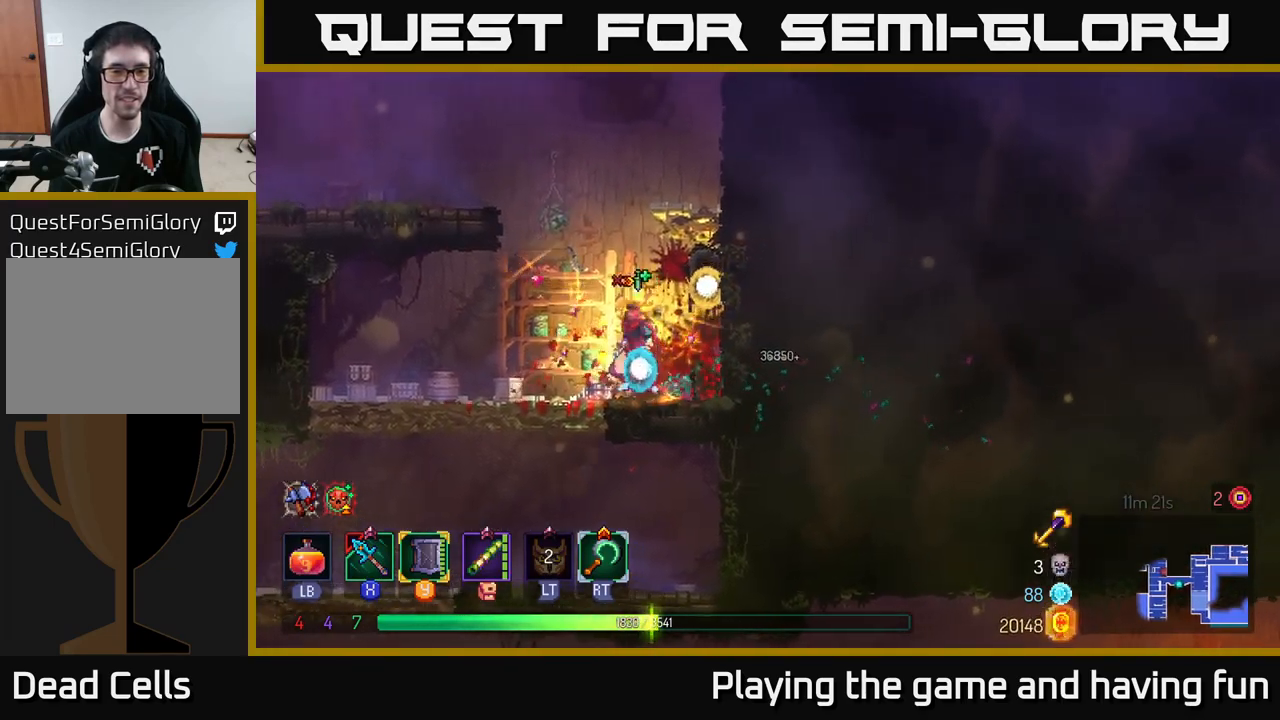
{"buttons": [], "left_stick": "left", "right_stick": "center", "events": [[100, "A", "up"], [183, "A", "down"], [333, "A", "up"]]}
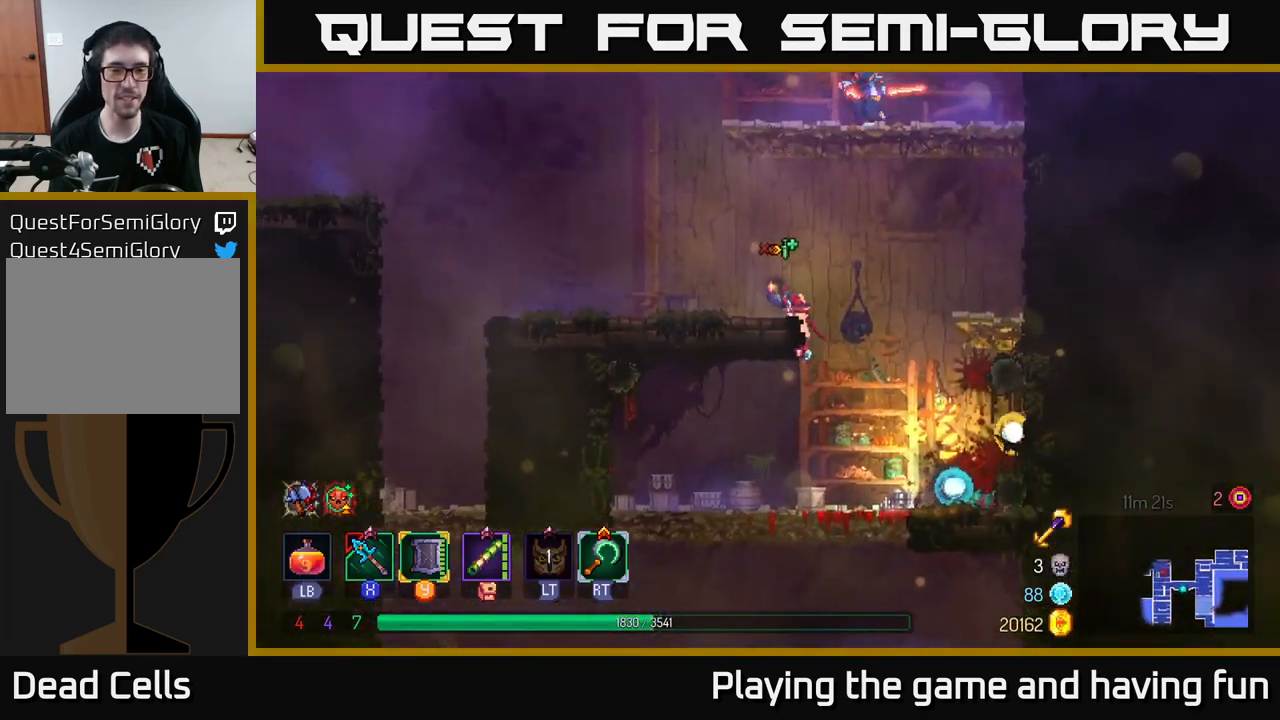
{"buttons": ["A"], "left_stick": "right", "right_stick": "center", "events": [[83, "left_stick", "center"], [167, "left_stick", "left"], [250, "A", "down"], [350, "left_stick", "center"], [400, "A", "up"], [417, "left_stick", "right"], [467, "A", "down"]]}
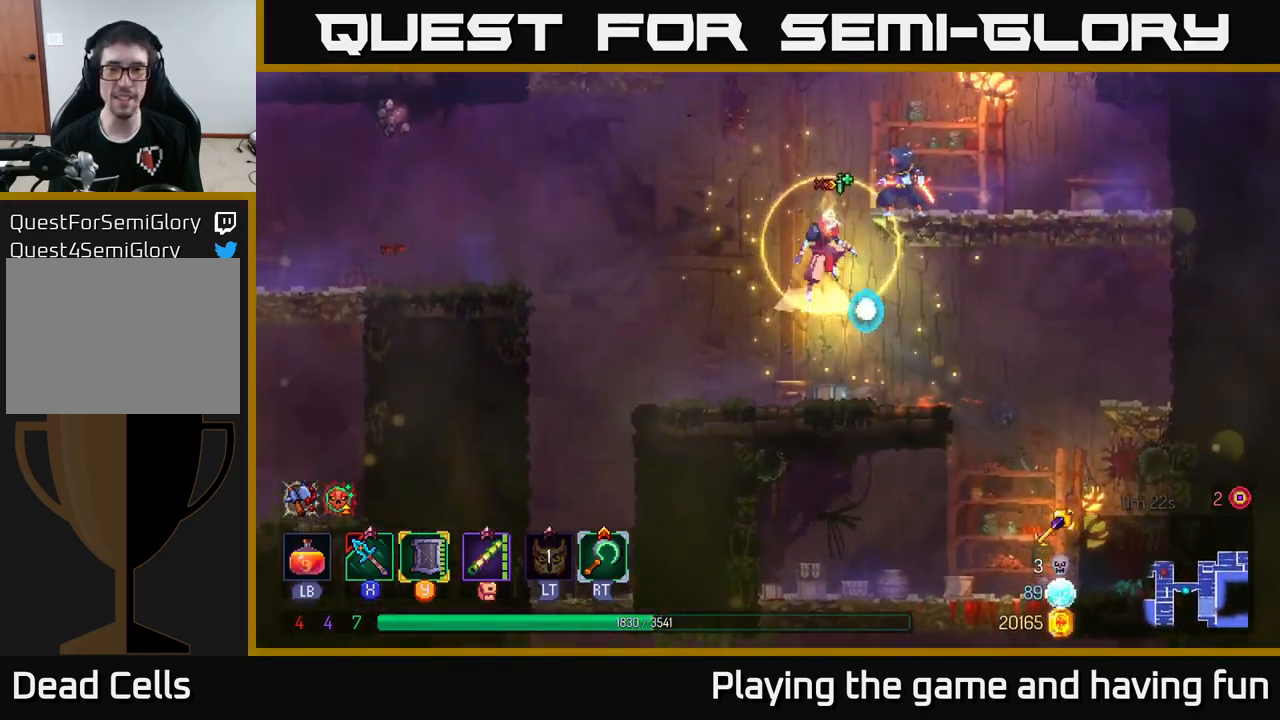
{"buttons": [], "left_stick": "center", "right_stick": "center", "events": [[67, "A", "up"], [83, "left_stick", "up-right"], [267, "X", "down"], [367, "X", "up"], [450, "left_stick", "center"]]}
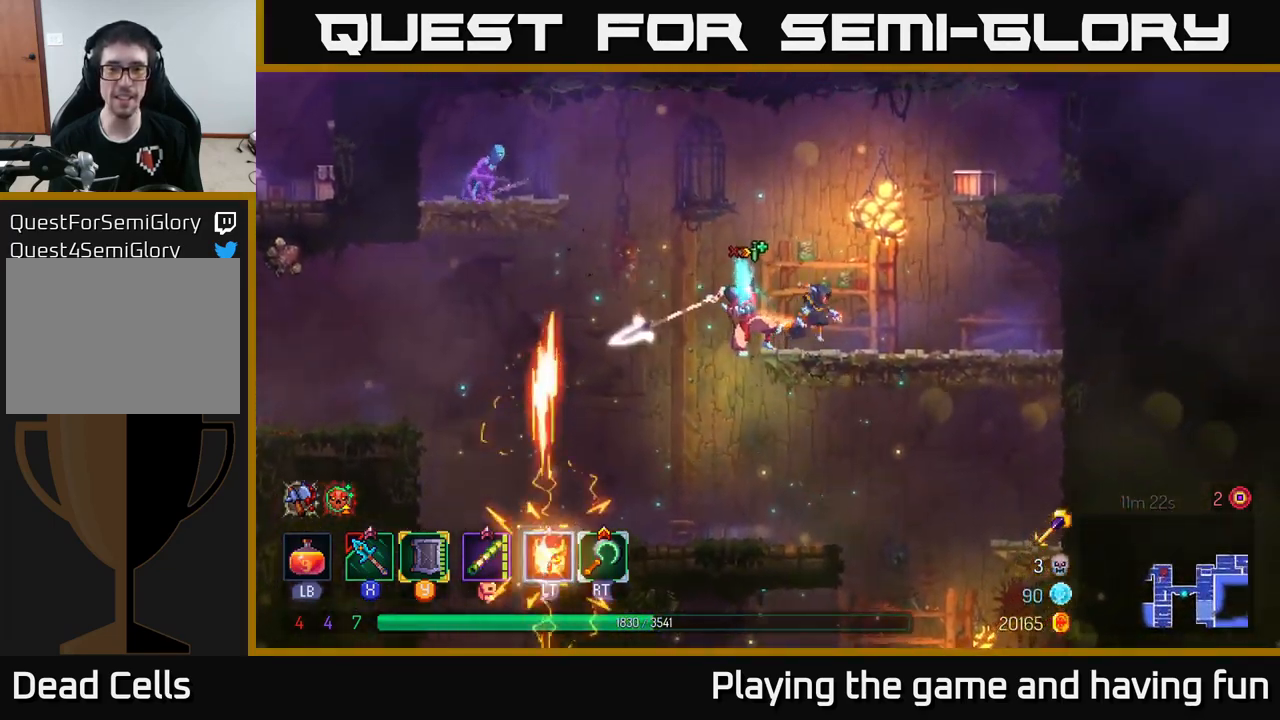
{"buttons": ["X"], "left_stick": "right", "right_stick": "center", "events": [[133, "left_stick", "right"], [367, "L2", "down"], [483, "L2", "up"], [500, "X", "down"]]}
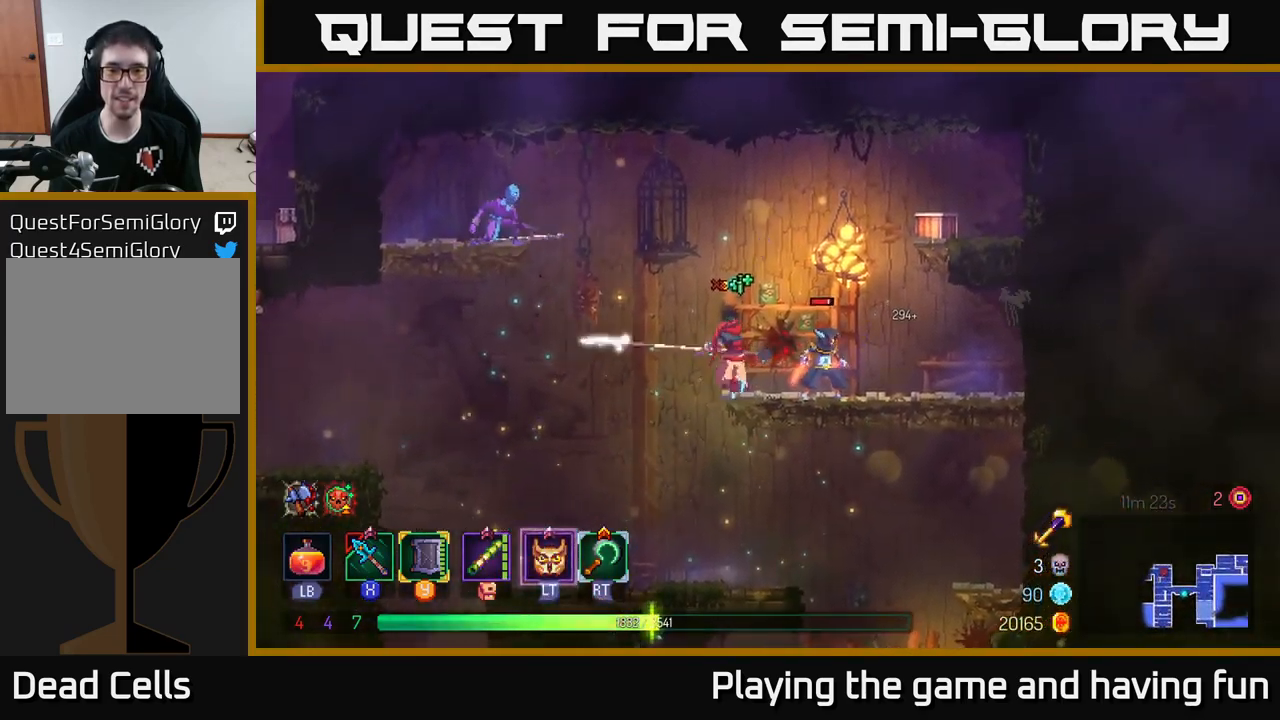
{"buttons": [], "left_stick": "center", "right_stick": "center", "events": [[117, "X", "up"], [117, "left_stick", "center"], [250, "X", "down"], [317, "X", "up"], [417, "X", "down"], [500, "X", "up"]]}
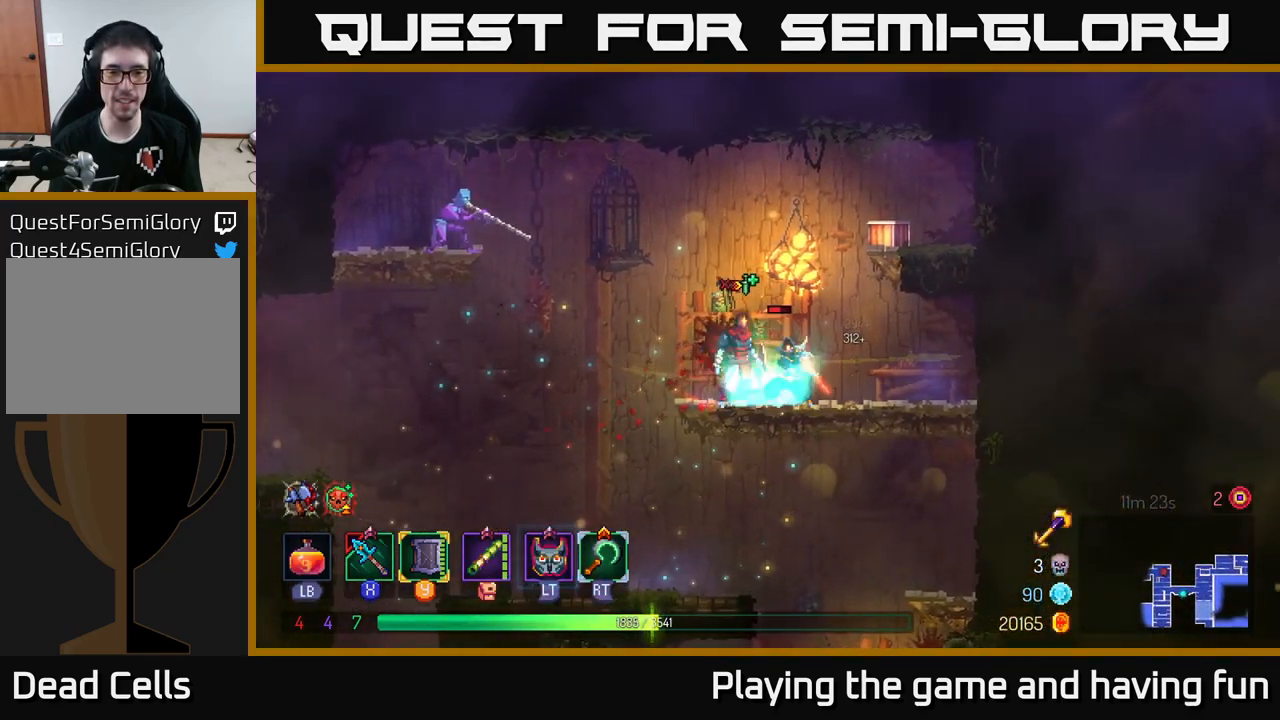
{"buttons": [], "left_stick": "center", "right_stick": "center", "events": [[17, "L2", "down"], [117, "L2", "up"], [283, "L2", "down"], [400, "L2", "up"]]}
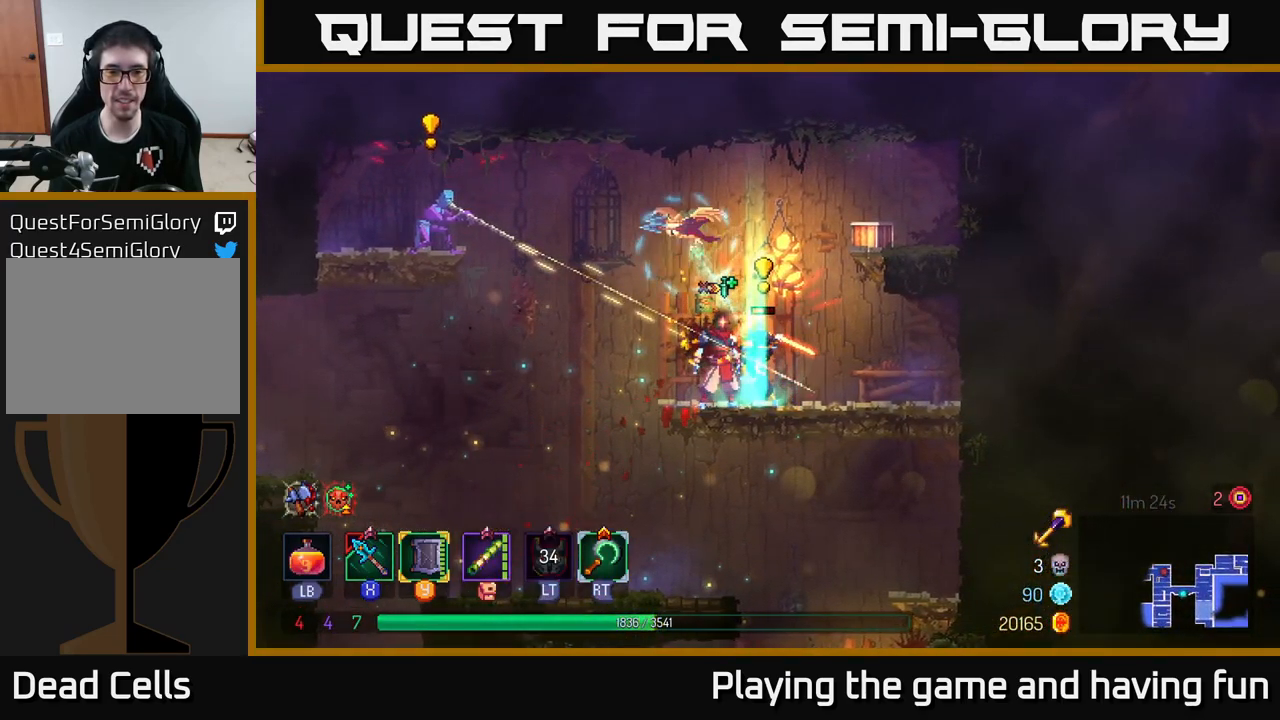
{"buttons": ["B"], "left_stick": "left", "right_stick": "center", "events": [[33, "X", "down"], [150, "X", "up"], [317, "left_stick", "left"], [350, "B", "down"], [433, "B", "up"], [483, "B", "down"]]}
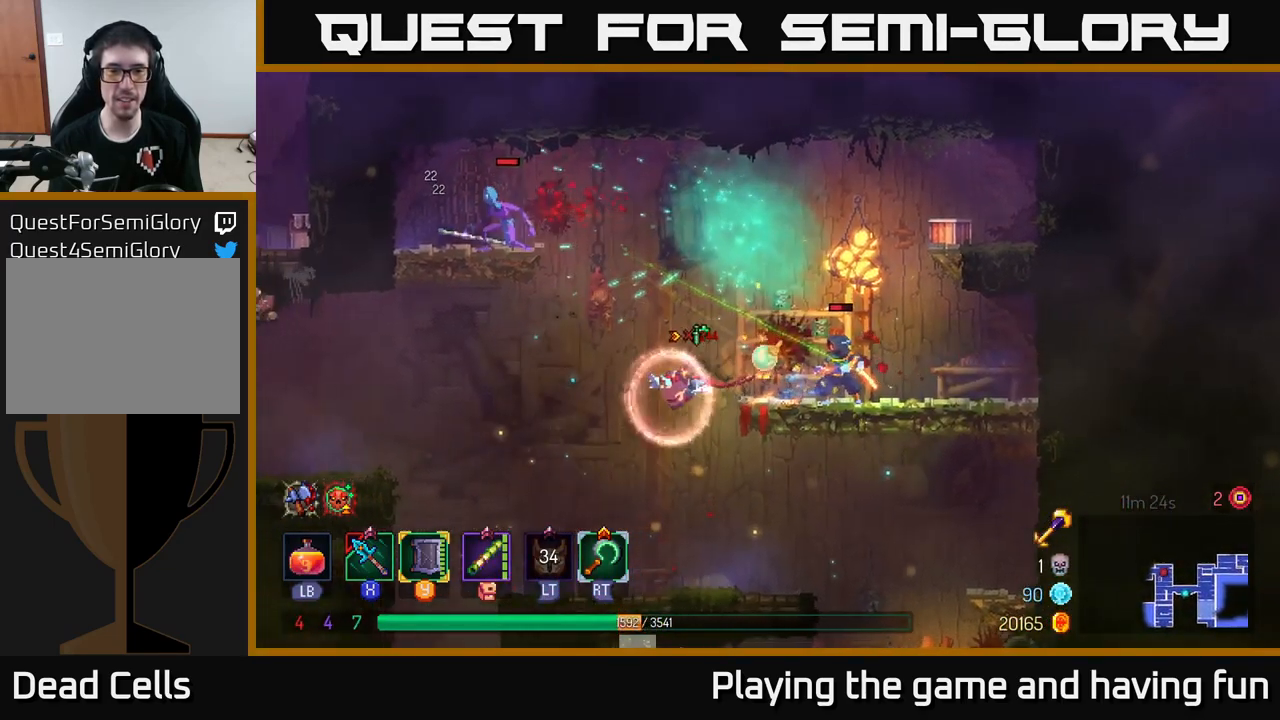
{"buttons": ["A"], "left_stick": "right", "right_stick": "center", "events": [[67, "B", "up"], [117, "left_stick", "center"], [167, "left_stick", "right"], [234, "A", "down"], [334, "A", "up"], [400, "A", "down"]]}
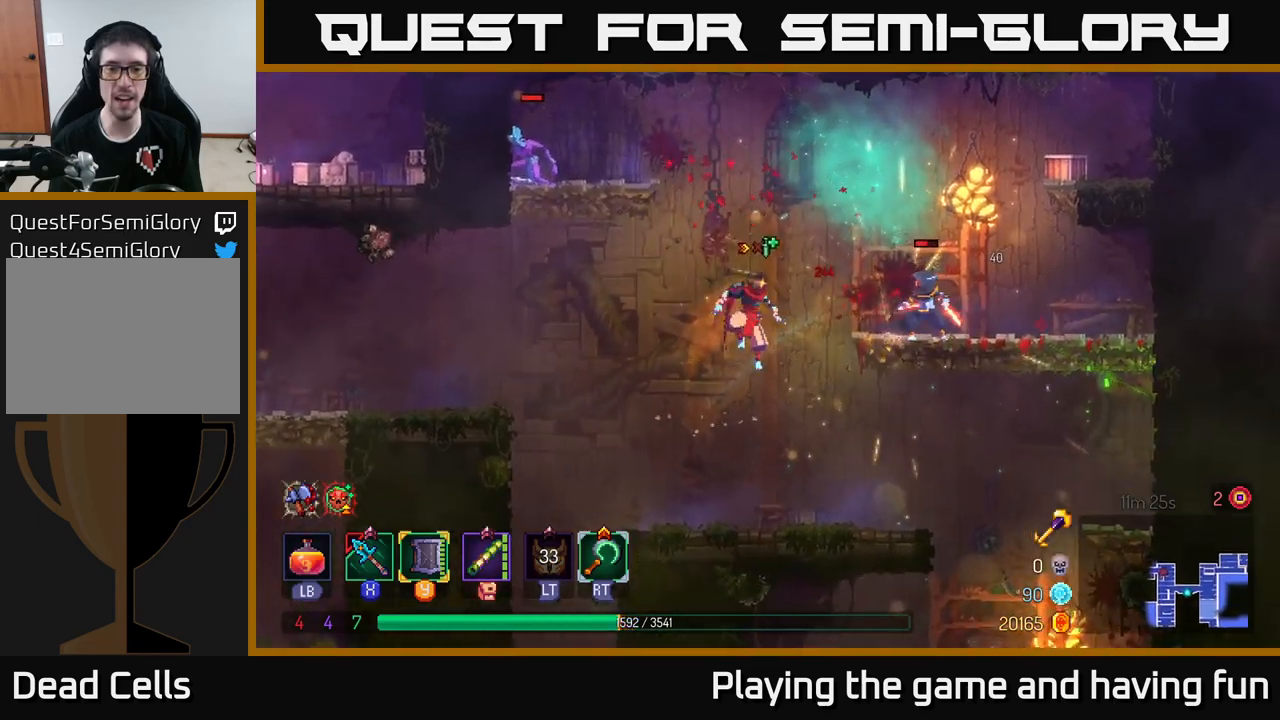
{"buttons": [], "left_stick": "up-right", "right_stick": "center", "events": [[17, "A", "up"], [34, "left_stick", "up-right"], [100, "A", "down"], [234, "A", "up"], [367, "X", "down"], [434, "X", "up"]]}
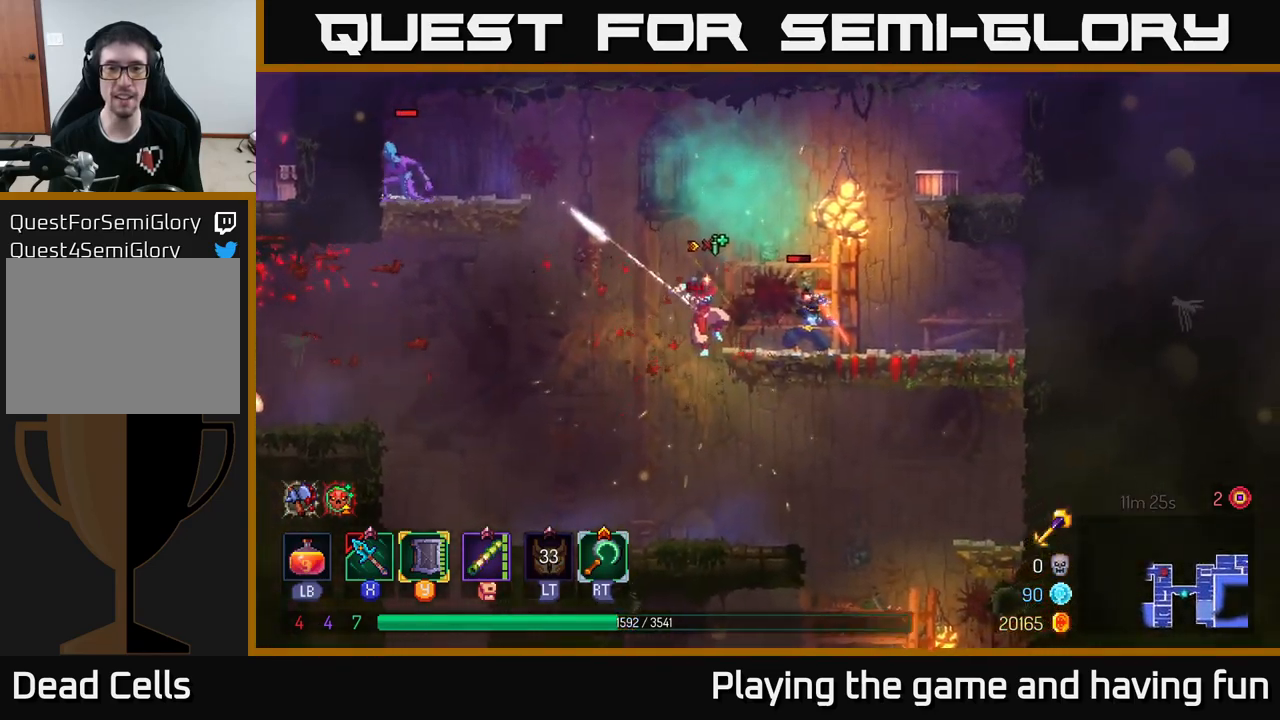
{"buttons": ["B"], "left_stick": "up-right", "right_stick": "center", "events": [[34, "X", "down"], [117, "X", "up"], [200, "X", "down"], [267, "X", "up"], [500, "B", "down"]]}
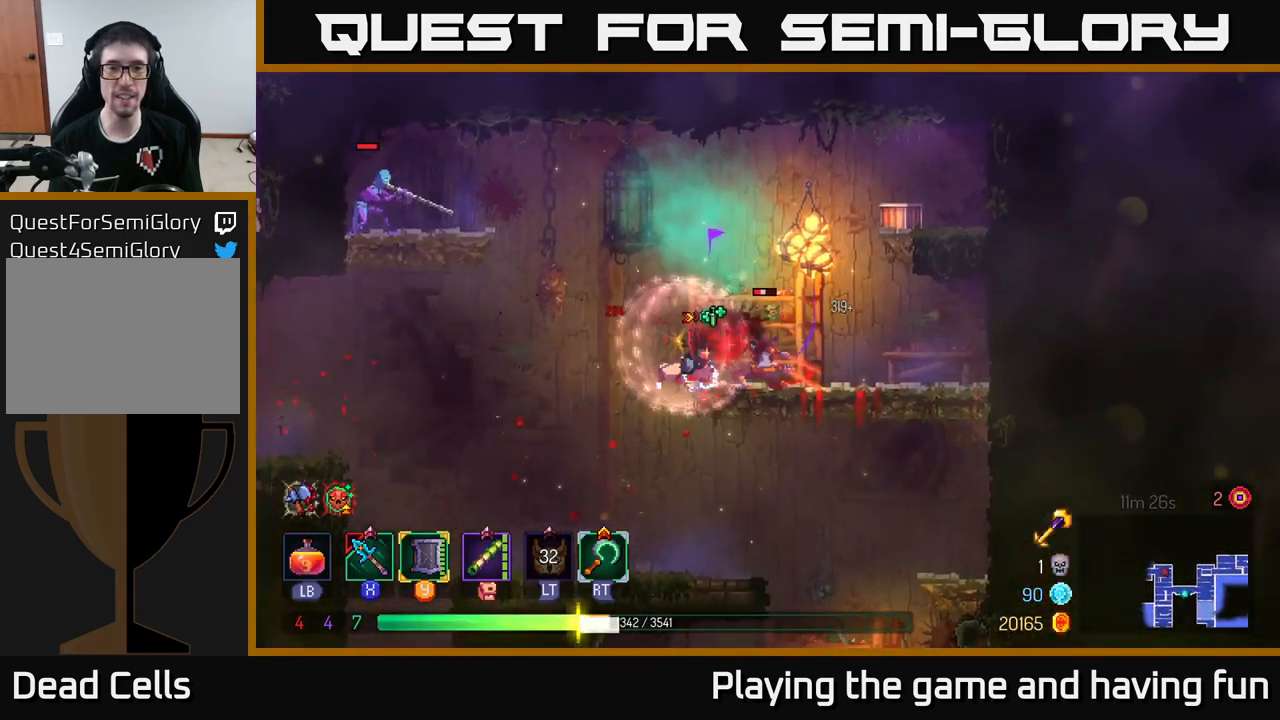
{"buttons": ["X"], "left_stick": "left", "right_stick": "center", "events": [[34, "left_stick", "up-left"], [84, "left_stick", "center"], [100, "B", "up"], [150, "left_stick", "right"], [450, "X", "down"], [450, "left_stick", "left"]]}
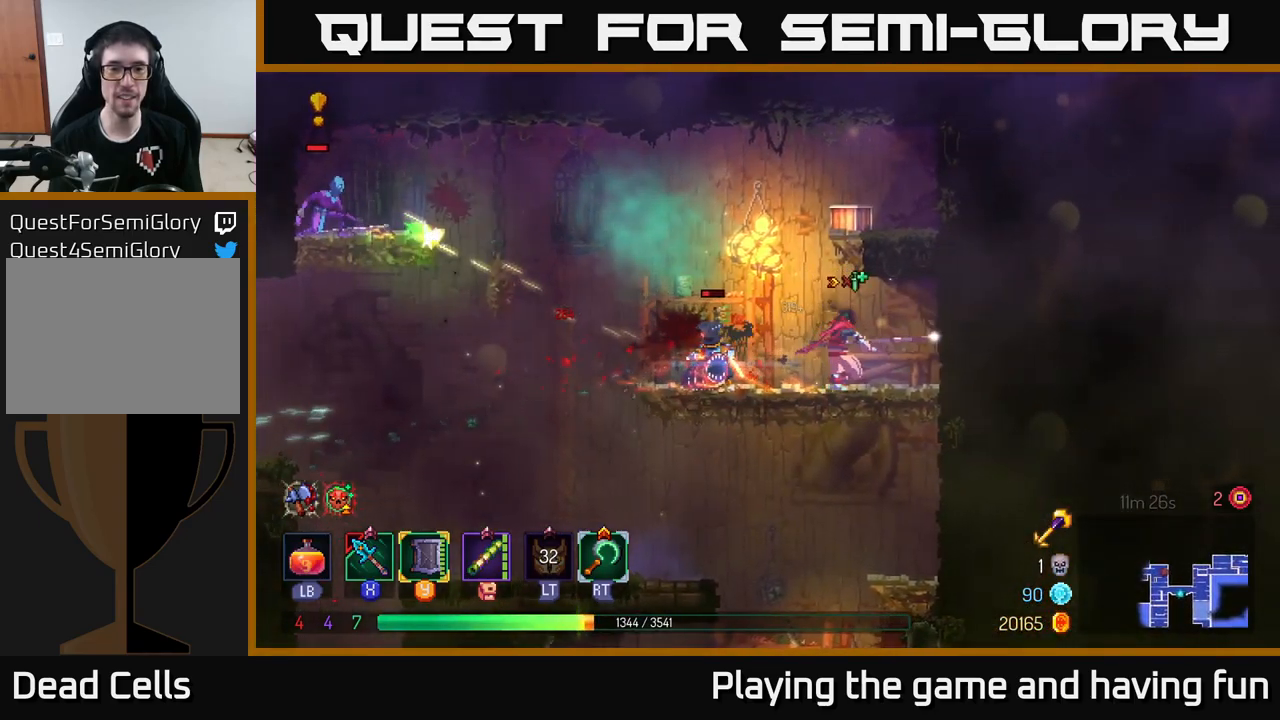
{"buttons": [], "left_stick": "left", "right_stick": "center", "events": [[34, "X", "up"], [167, "X", "down"], [200, "X", "up"]]}